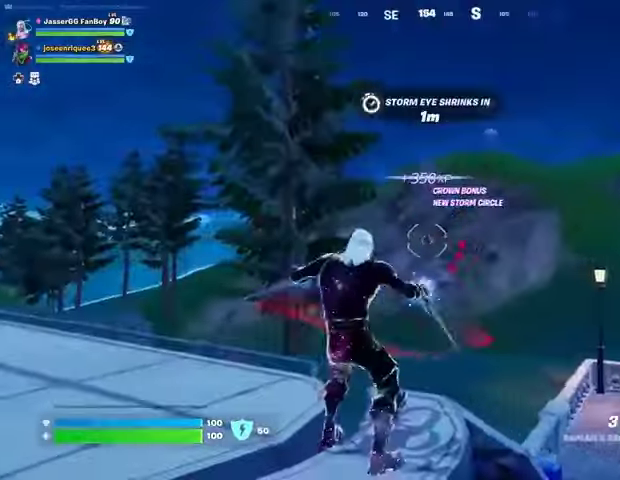
Gameplay with a controller (PlayStation layout); each line is a JSON object with the inputs held at the frame after it. "events" lists button and stick changes between this image and that frame as [ms after this image, input, new state], when the widget could be followed in between.
{"buttons": [], "left_stick": "center", "right_stick": "right", "events": [[233, "right_stick", "right"]]}
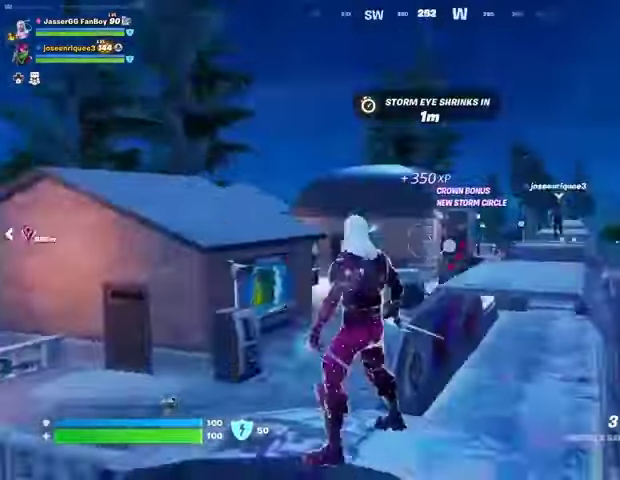
{"buttons": [], "left_stick": "center", "right_stick": "center", "events": [[167, "right_stick", "center"]]}
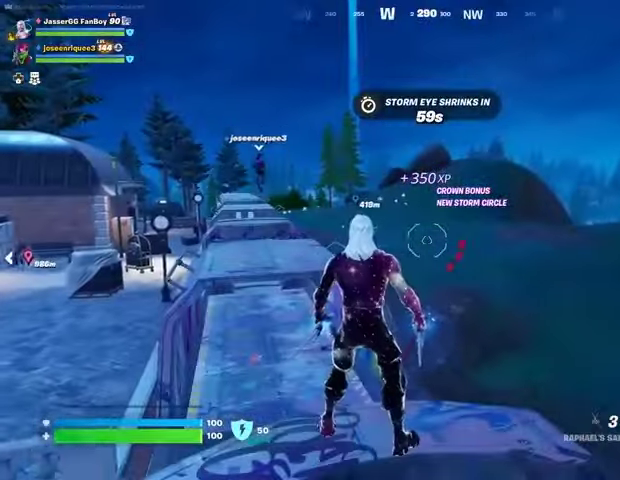
{"buttons": [], "left_stick": "center", "right_stick": "center", "events": []}
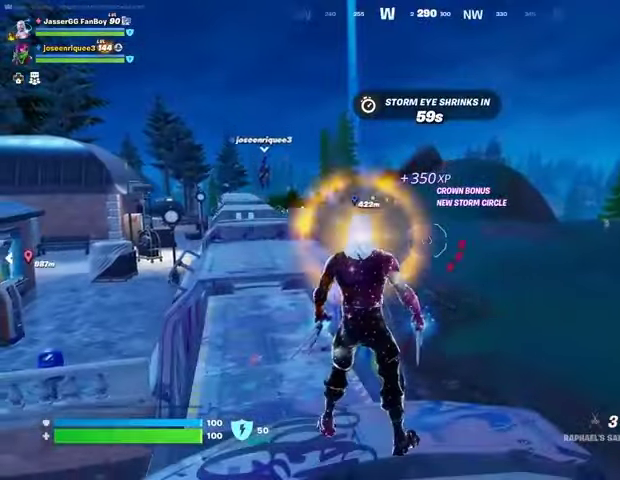
{"buttons": [], "left_stick": "center", "right_stick": "center", "events": []}
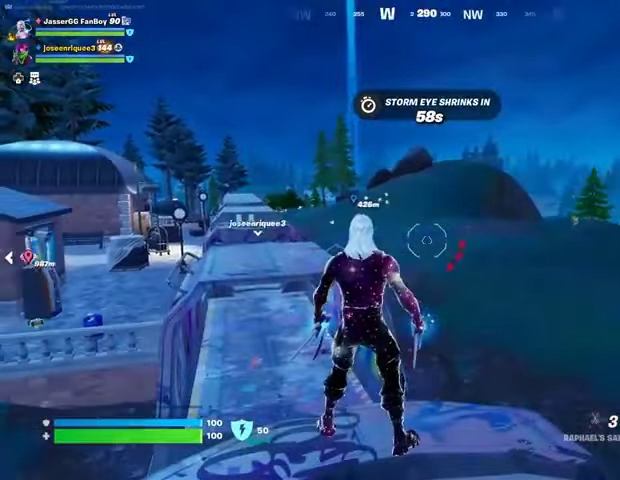
{"buttons": [], "left_stick": "up", "right_stick": "center", "events": [[233, "right_stick", "left"], [333, "left_stick", "up"], [367, "L3", "down"], [467, "right_stick", "center"], [500, "L3", "up"]]}
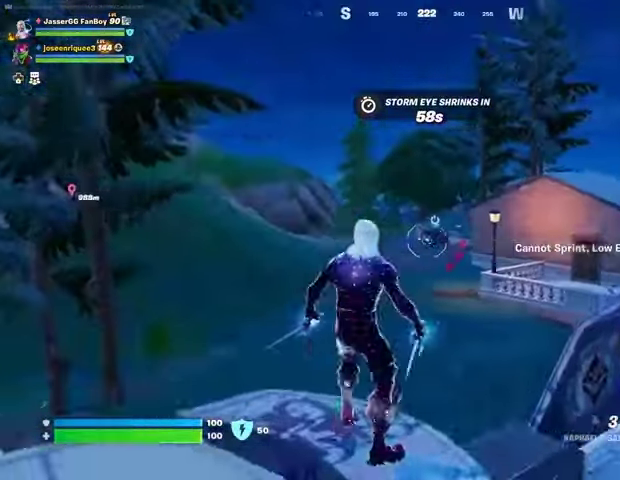
{"buttons": [], "left_stick": "up", "right_stick": "center", "events": [[33, "CROSS", "down"], [100, "CROSS", "up"]]}
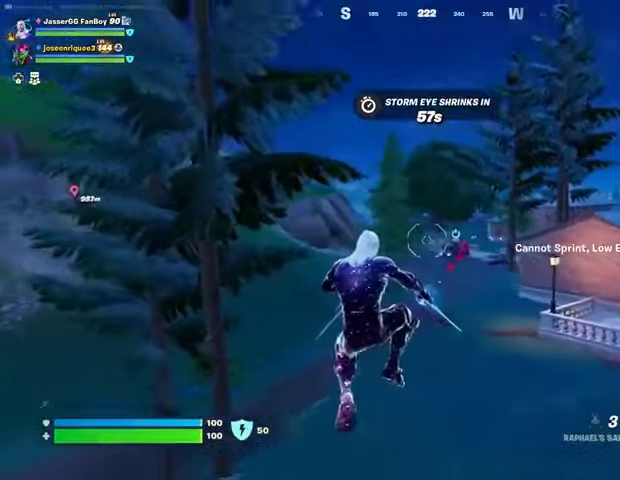
{"buttons": [], "left_stick": "up", "right_stick": "up", "events": [[233, "right_stick", "left"], [400, "right_stick", "up-right"], [467, "right_stick", "up"]]}
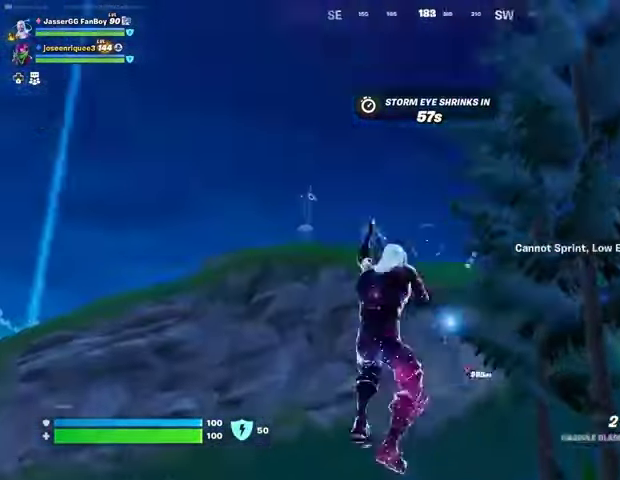
{"buttons": [], "left_stick": "up-left", "right_stick": "center", "events": [[33, "left_stick", "up-left"], [133, "L2", "down"], [133, "right_stick", "center"], [233, "L2", "up"], [333, "L2", "down"], [367, "right_stick", "up-right"], [467, "L2", "up"], [467, "right_stick", "center"]]}
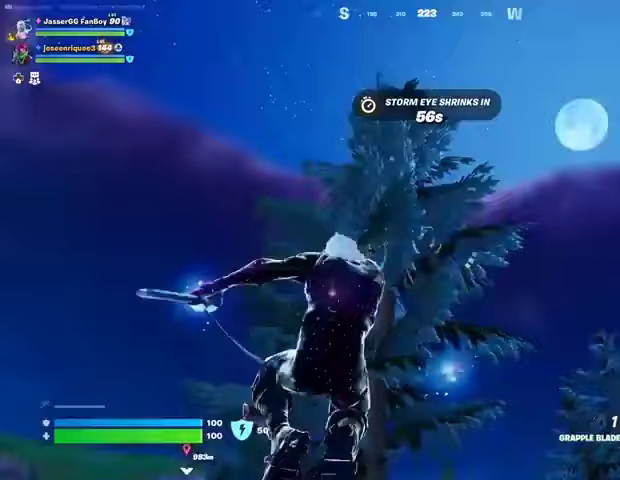
{"buttons": [], "left_stick": "up-left", "right_stick": "down", "events": [[100, "right_stick", "down-left"], [267, "right_stick", "center"], [400, "right_stick", "down"]]}
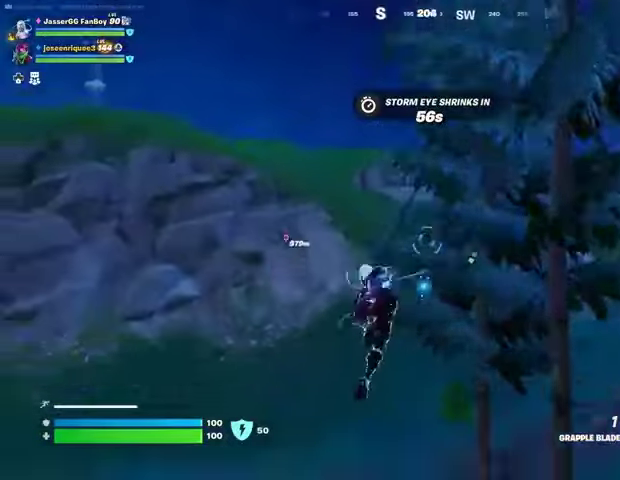
{"buttons": [], "left_stick": "up-left", "right_stick": "center", "events": [[33, "right_stick", "center"]]}
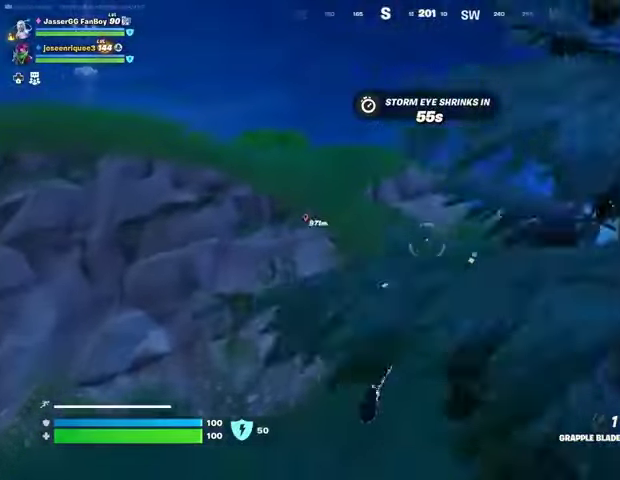
{"buttons": [], "left_stick": "up", "right_stick": "up-left", "events": [[433, "left_stick", "up"], [467, "right_stick", "up-left"]]}
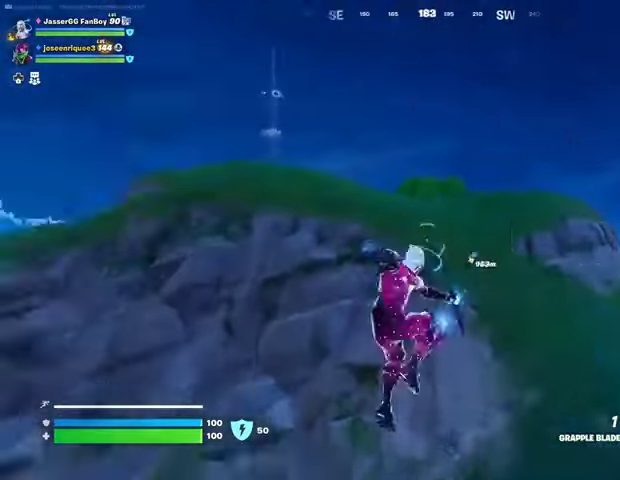
{"buttons": [], "left_stick": "up", "right_stick": "center", "events": [[100, "right_stick", "center"], [267, "L2", "down"], [267, "right_stick", "up-right"], [333, "right_stick", "center"], [367, "L2", "up"]]}
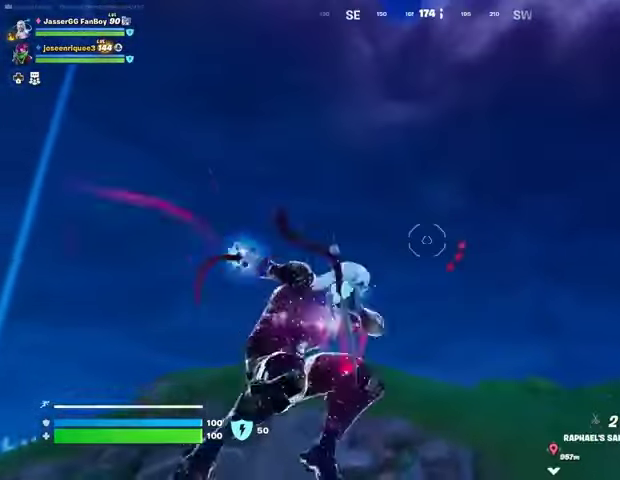
{"buttons": [], "left_stick": "up", "right_stick": "down-left", "events": [[433, "right_stick", "down-left"]]}
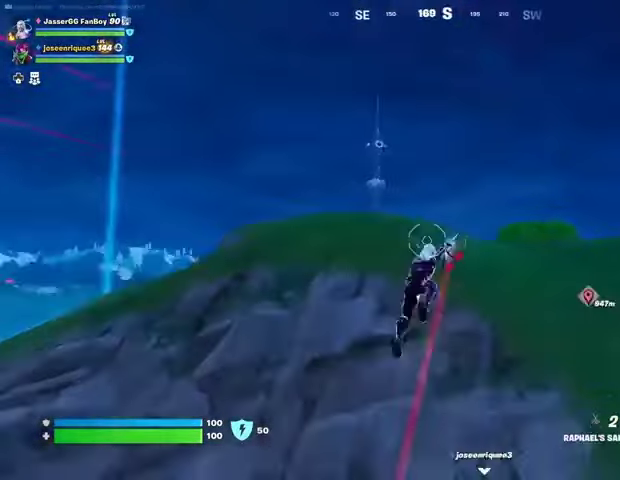
{"buttons": [], "left_stick": "up", "right_stick": "center", "events": [[67, "right_stick", "center"], [267, "right_stick", "up"], [300, "L2", "down"], [400, "L2", "up"], [400, "right_stick", "center"]]}
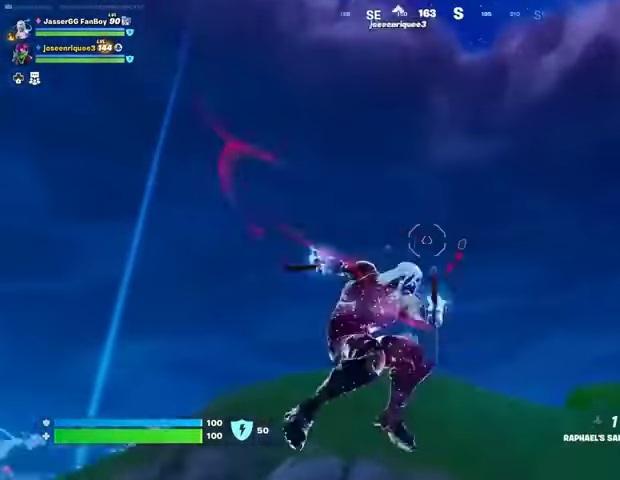
{"buttons": [], "left_stick": "up", "right_stick": "center", "events": []}
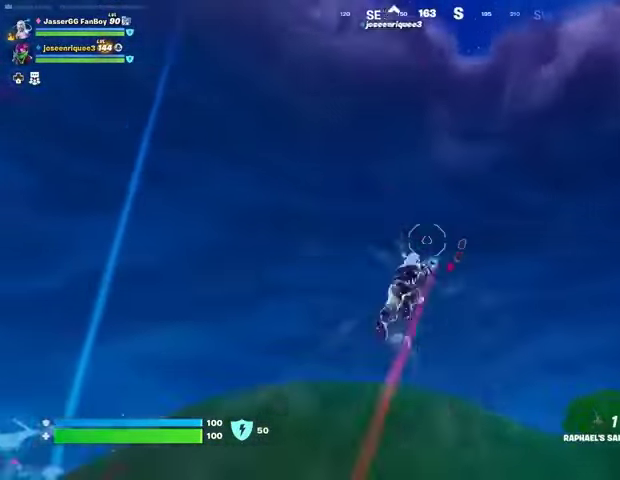
{"buttons": ["L2"], "left_stick": "up", "right_stick": "center", "events": [[267, "L2", "down"]]}
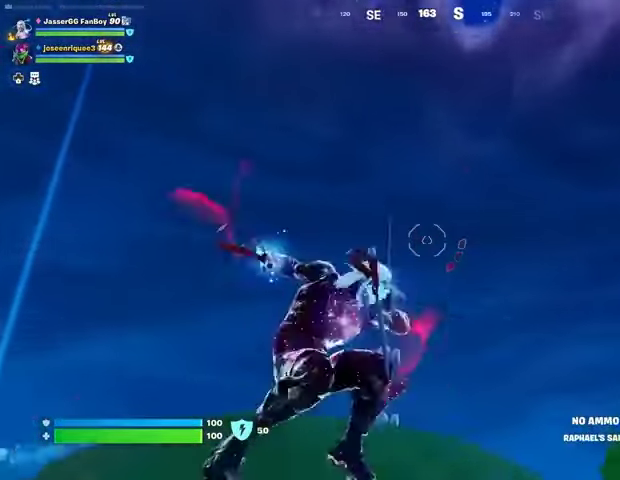
{"buttons": [], "left_stick": "up", "right_stick": "down", "events": [[200, "L2", "up"], [400, "right_stick", "down"]]}
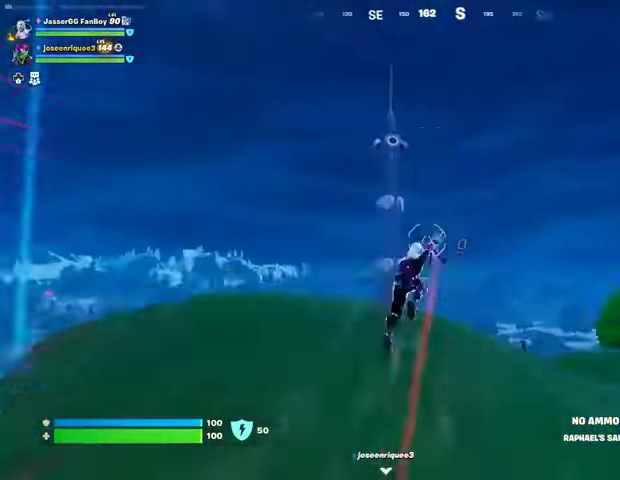
{"buttons": [], "left_stick": "up", "right_stick": "center", "events": [[133, "right_stick", "center"]]}
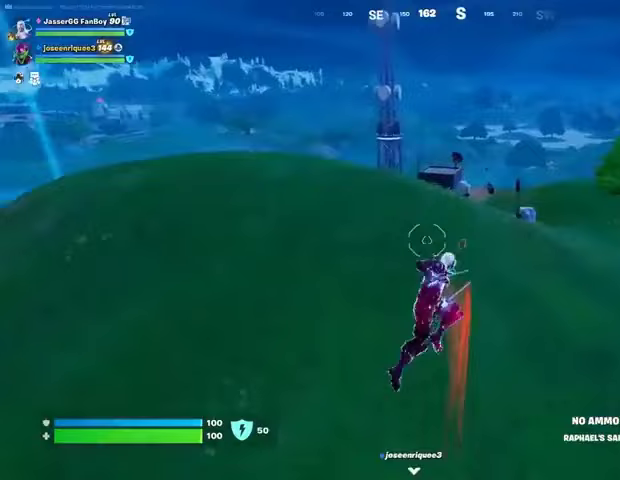
{"buttons": [], "left_stick": "up-left", "right_stick": "right", "events": [[233, "R3", "down"], [233, "right_stick", "right"], [333, "R3", "up"], [467, "left_stick", "up-left"]]}
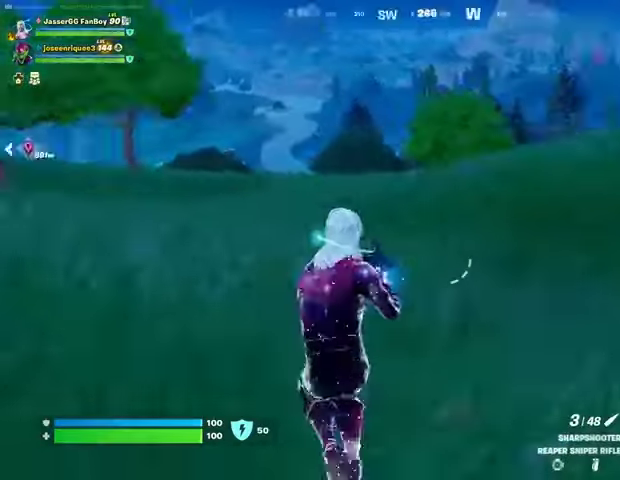
{"buttons": [], "left_stick": "up-left", "right_stick": "center", "events": [[100, "right_stick", "center"], [167, "CROSS", "down"], [200, "CROSS", "up"], [300, "right_stick", "left"], [433, "right_stick", "center"]]}
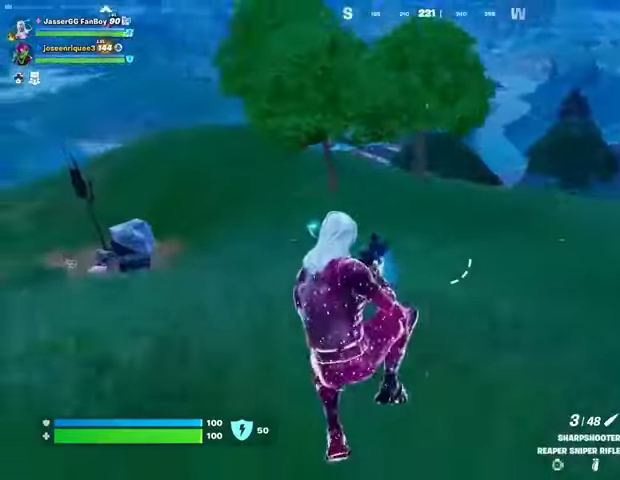
{"buttons": [], "left_stick": "up-left", "right_stick": "center", "events": [[267, "right_stick", "left"], [433, "right_stick", "center"]]}
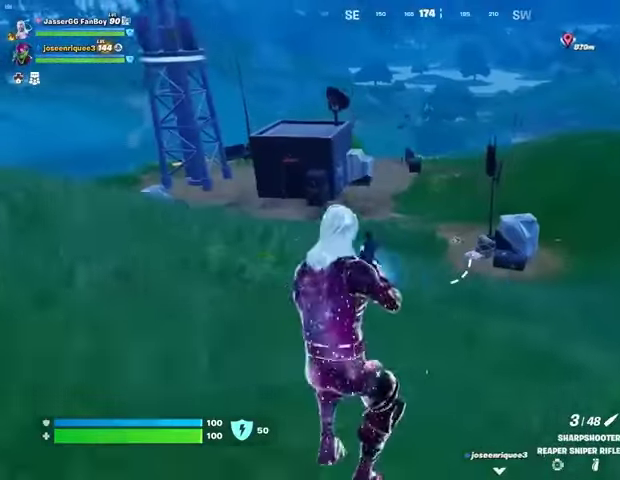
{"buttons": [], "left_stick": "up", "right_stick": "center", "events": [[167, "L3", "down"], [333, "L3", "up"], [333, "left_stick", "up"]]}
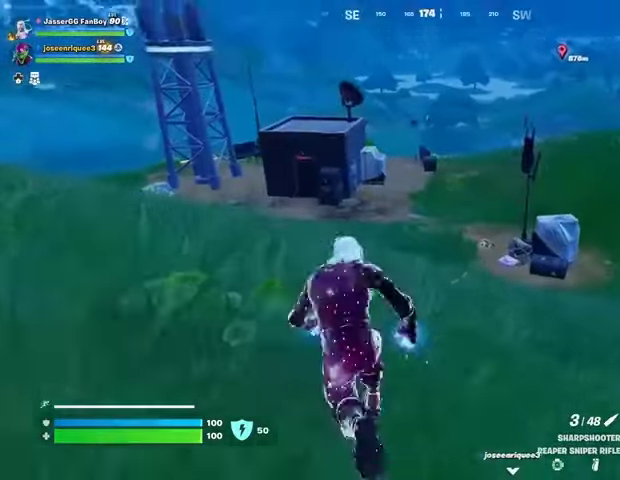
{"buttons": ["CROSS"], "left_stick": "up-right", "right_stick": "center", "events": [[33, "left_stick", "up-right"], [133, "right_stick", "right"], [333, "right_stick", "center"], [433, "CROSS", "down"]]}
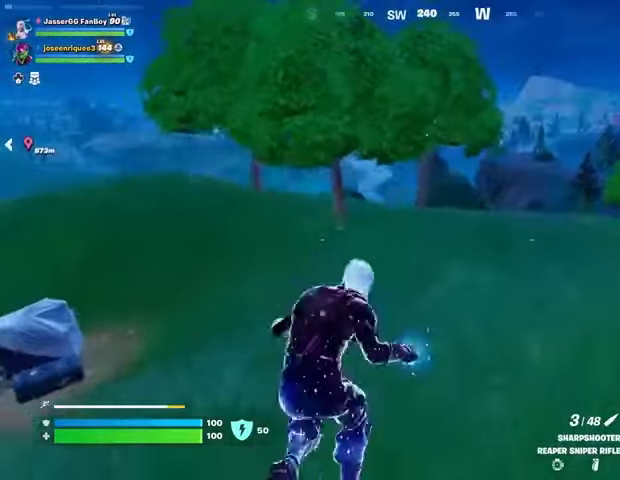
{"buttons": [], "left_stick": "up-right", "right_stick": "center", "events": [[33, "CROSS", "up"]]}
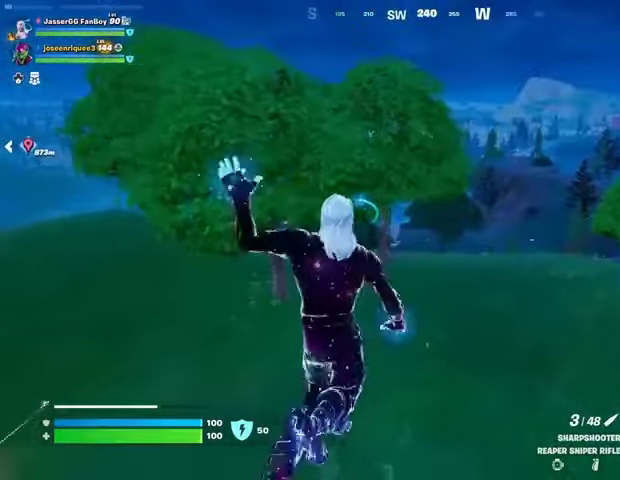
{"buttons": [], "left_stick": "up-right", "right_stick": "center", "events": []}
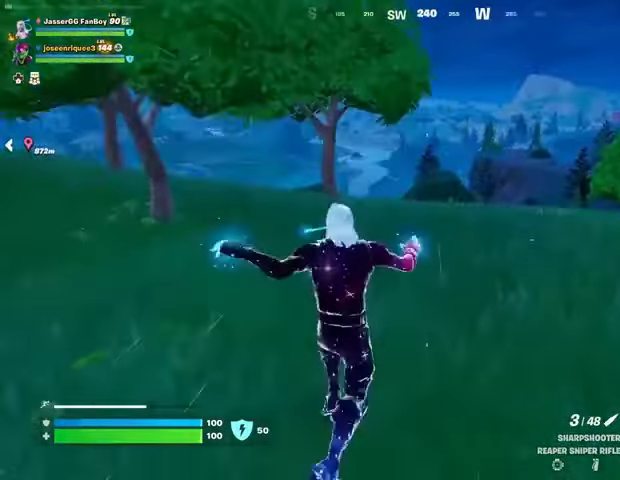
{"buttons": [], "left_stick": "up", "right_stick": "center", "events": [[133, "left_stick", "up"]]}
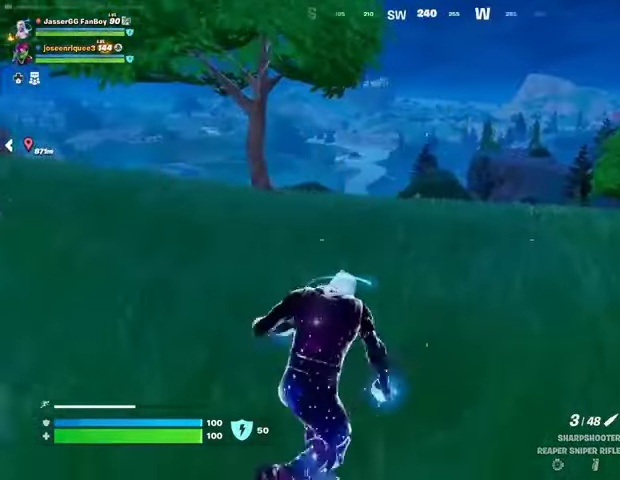
{"buttons": [], "left_stick": "up", "right_stick": "center", "events": [[67, "CROSS", "down"], [133, "CROSS", "up"]]}
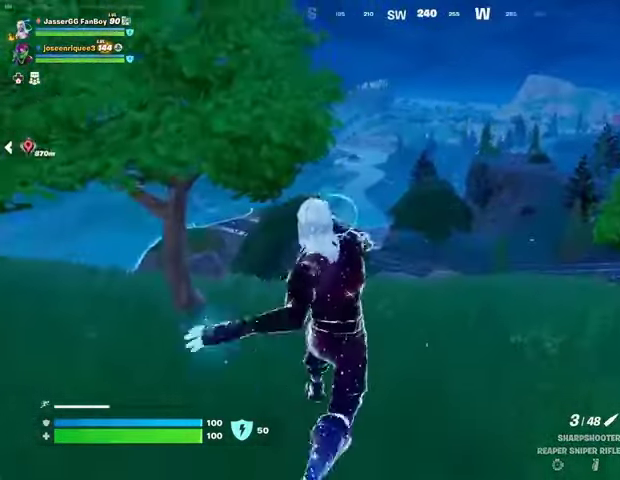
{"buttons": [], "left_stick": "up", "right_stick": "center", "events": []}
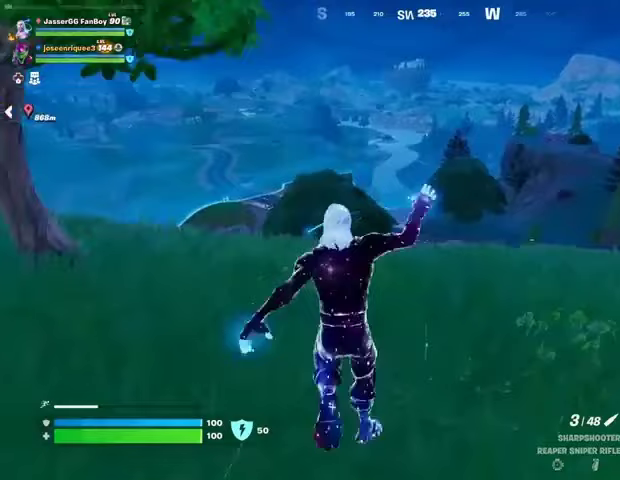
{"buttons": [], "left_stick": "up", "right_stick": "right", "events": [[367, "CROSS", "down"], [400, "CROSS", "up"], [500, "right_stick", "right"]]}
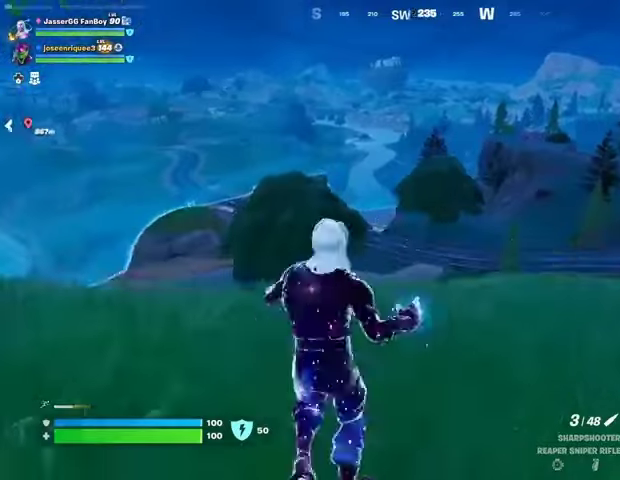
{"buttons": ["DPAD_DOWN"], "left_stick": "center", "right_stick": "center", "events": [[67, "right_stick", "center"], [133, "left_stick", "center"], [333, "DPAD_DOWN", "down"], [400, "DPAD_DOWN", "up"], [467, "DPAD_DOWN", "down"]]}